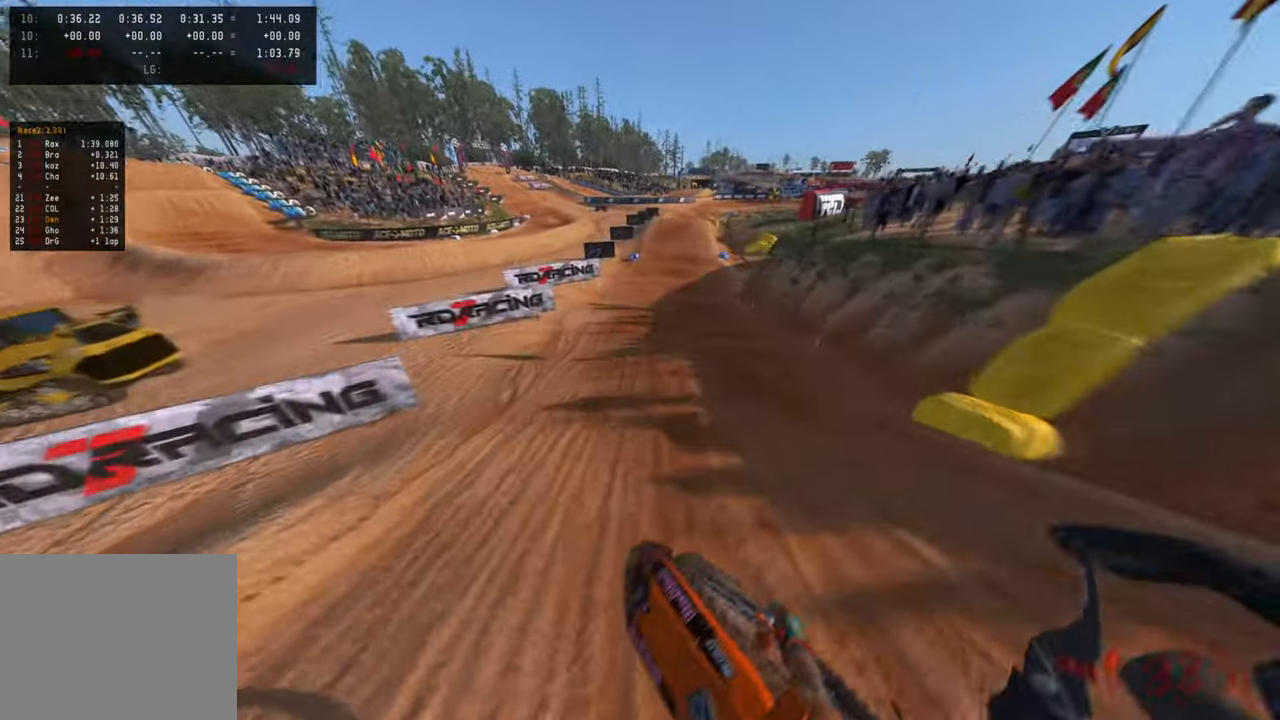
Gameplay with a controller (PlayStation layout); each line is a JSON object with the inputs held at the frame after it. "events" lists button and stick changes between this image and that frame as [ms after this image, input, new state], when the widget could be followed in between. Not read: TOUCHPAD.
{"buttons": ["R2"], "left_stick": "center", "right_stick": "down", "events": [[150, "R3", "down"], [234, "right_stick", "center"], [384, "right_stick", "down"], [400, "R3", "up"], [417, "left_stick", "center"]]}
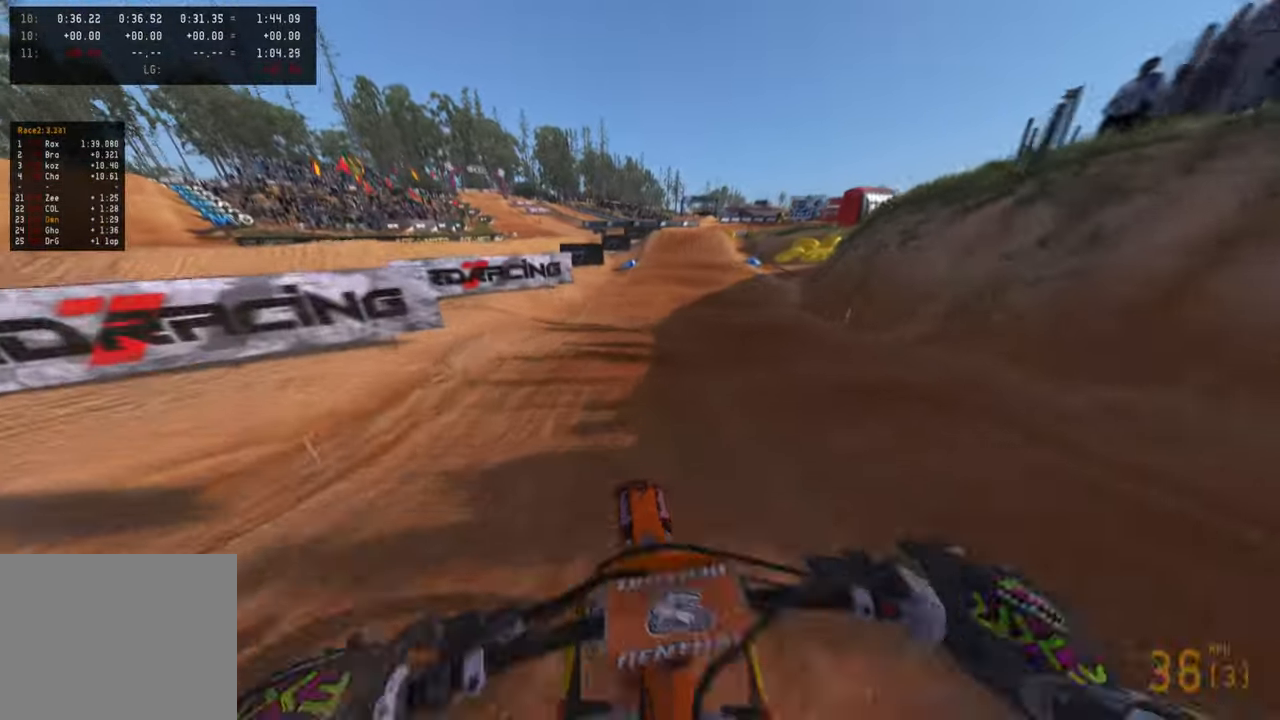
{"buttons": ["R2", "R3"], "left_stick": "center", "right_stick": "down", "events": [[434, "R3", "down"]]}
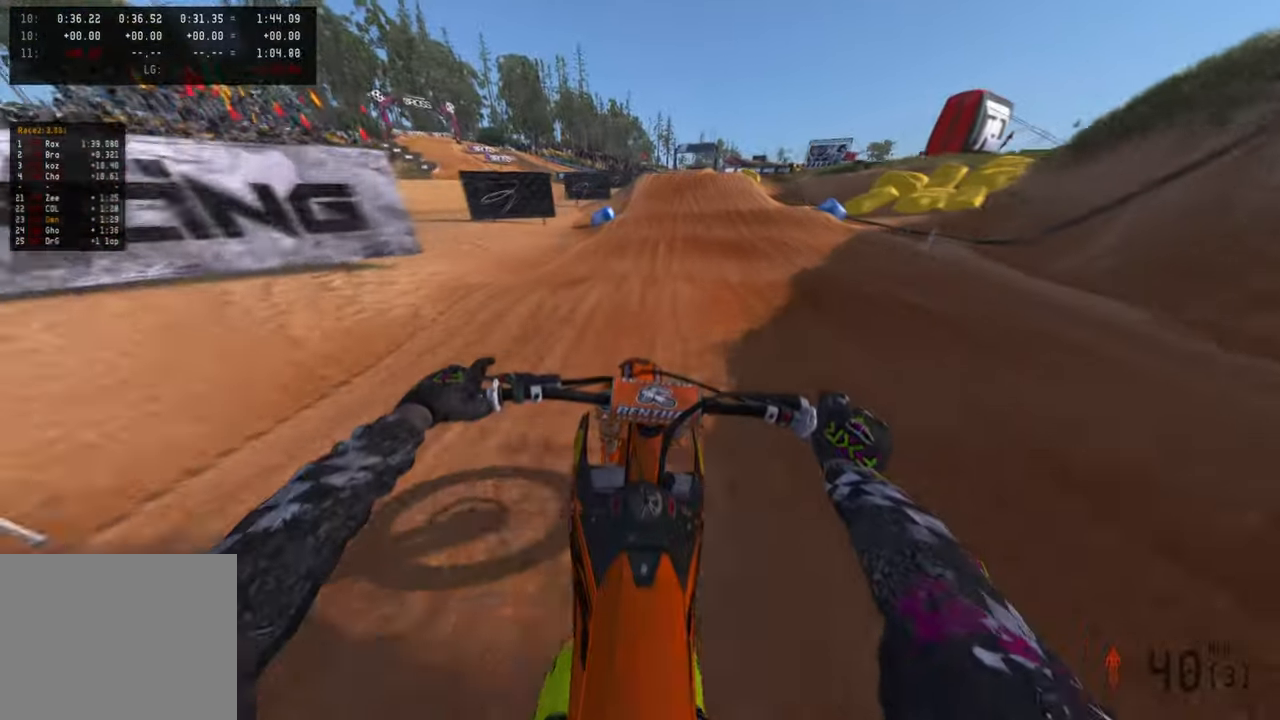
{"buttons": ["R2"], "left_stick": "center", "right_stick": "down-left", "events": [[67, "R3", "up"], [67, "right_stick", "down-left"]]}
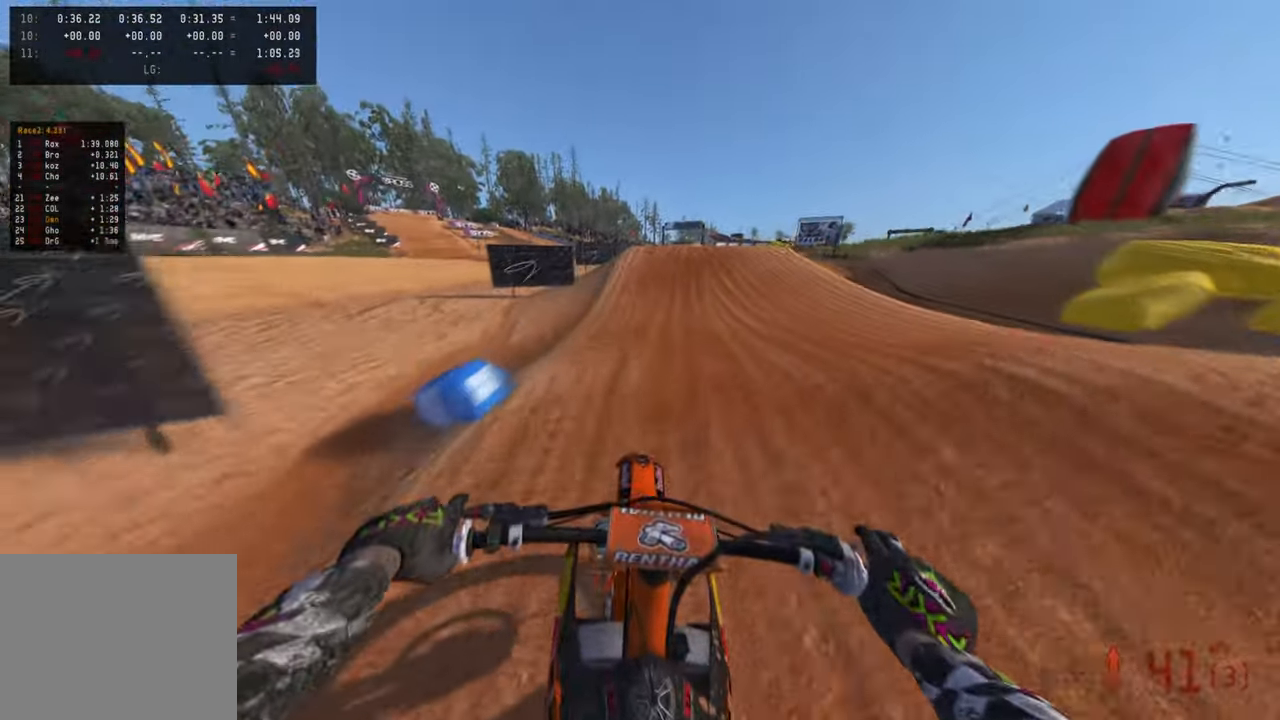
{"buttons": ["R2"], "left_stick": "up-right", "right_stick": "down-left", "events": [[317, "left_stick", "up-right"]]}
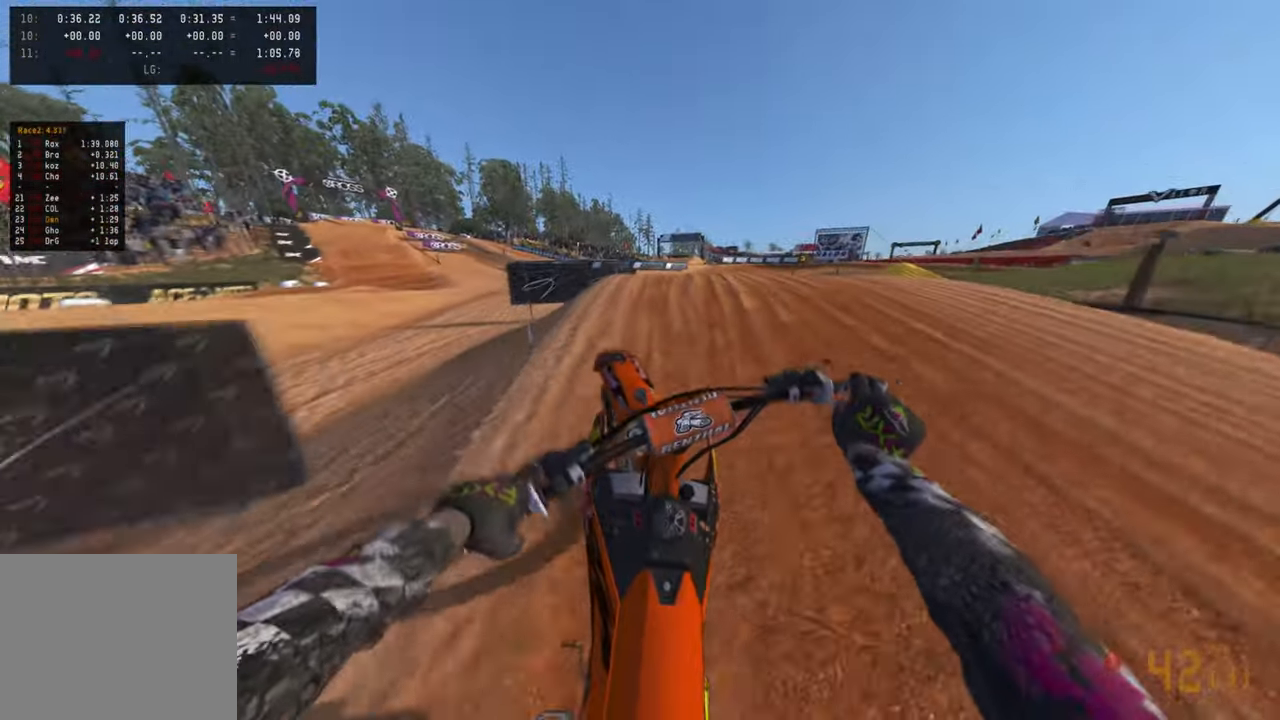
{"buttons": ["R2", "R3"], "left_stick": "up-left", "right_stick": "up-left", "events": [[200, "R3", "down"], [284, "R3", "up"], [317, "right_stick", "left"], [367, "left_stick", "up-left"], [384, "R3", "down"], [417, "right_stick", "up-left"]]}
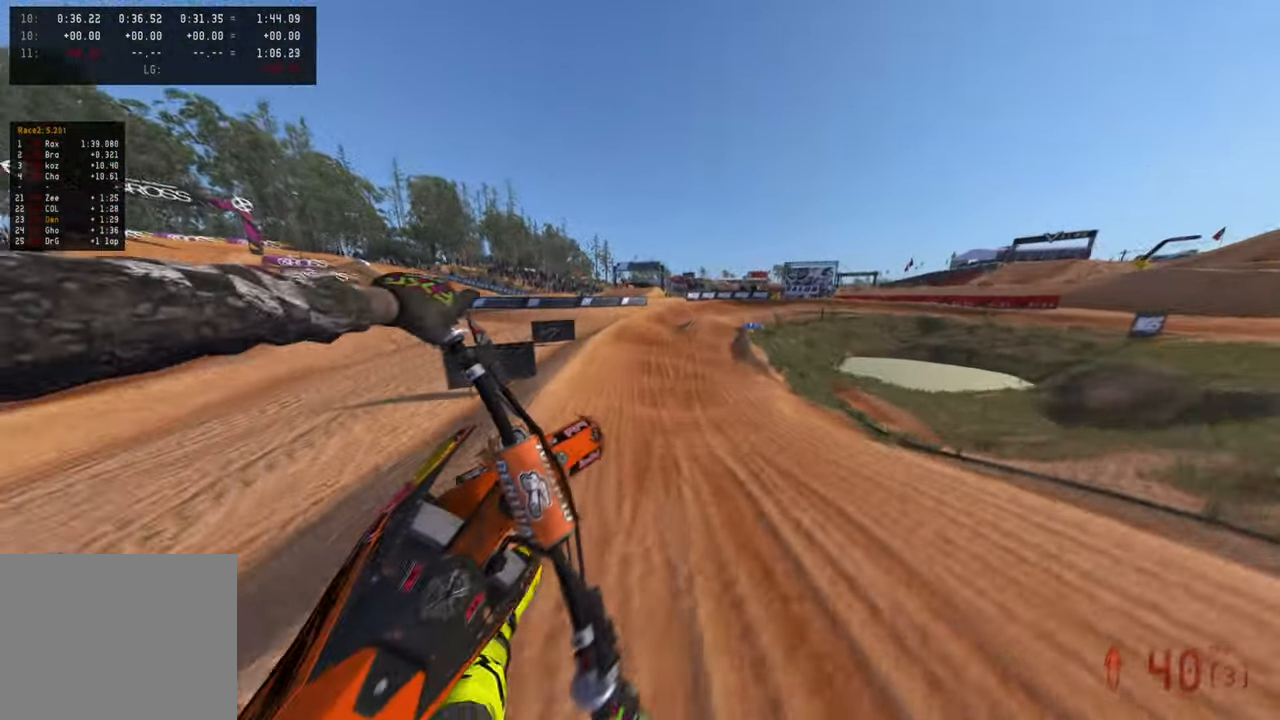
{"buttons": [], "left_stick": "up-left", "right_stick": "center", "events": [[17, "R3", "up"], [117, "right_stick", "center"], [317, "left_stick", "center"], [334, "right_stick", "up"], [467, "left_stick", "up-left"], [484, "R2", "up"], [484, "right_stick", "center"]]}
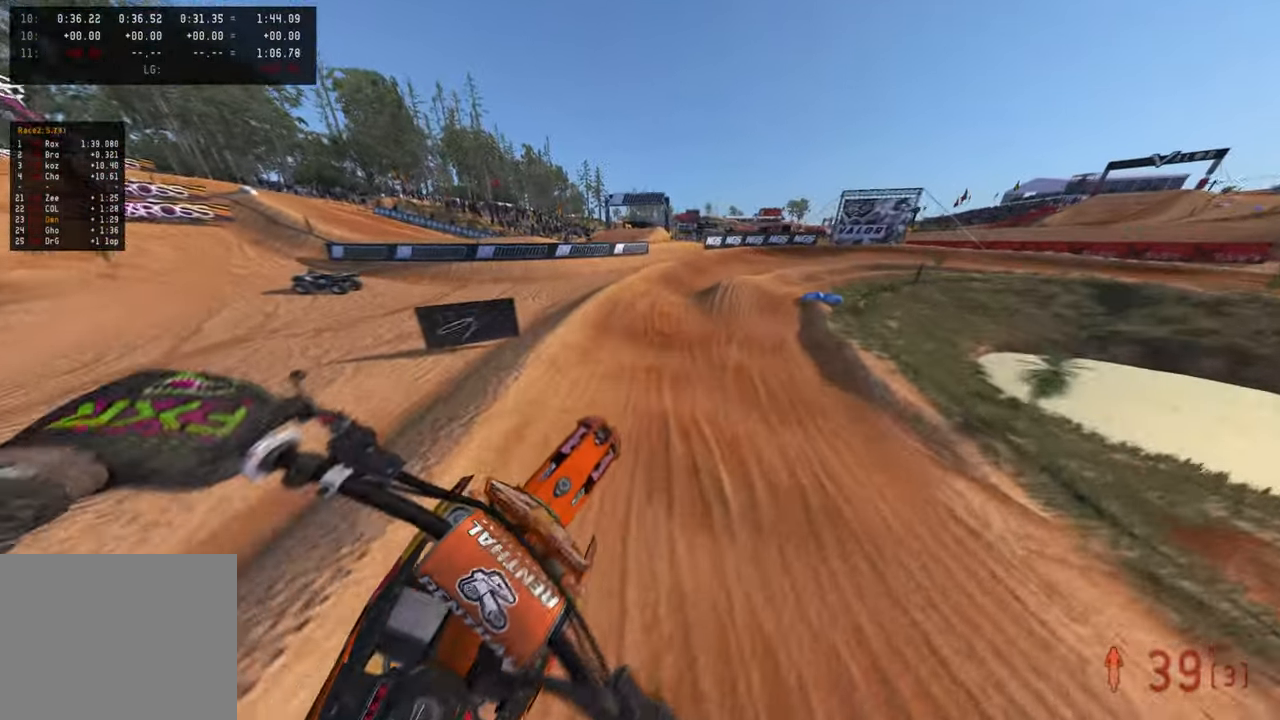
{"buttons": ["R2"], "left_stick": "up", "right_stick": "center", "events": [[250, "left_stick", "up"], [317, "R2", "down"]]}
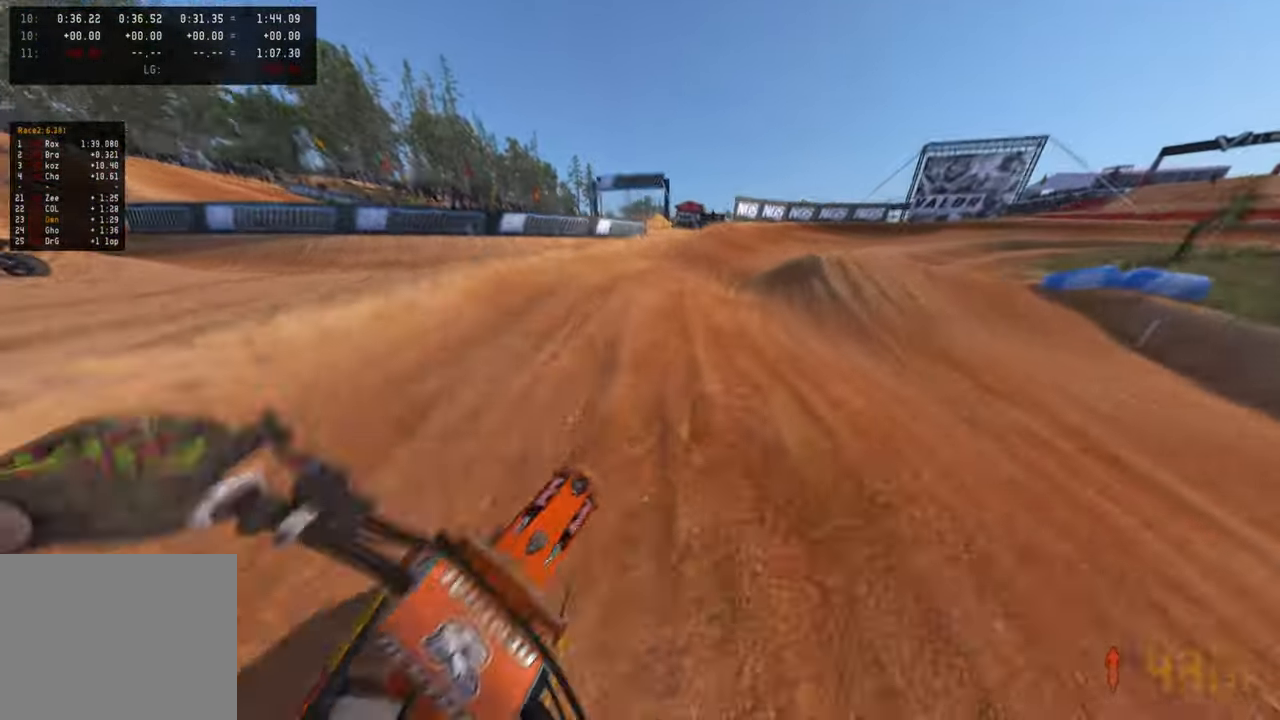
{"buttons": ["R2"], "left_stick": "up-left", "right_stick": "up", "events": [[17, "right_stick", "up"], [67, "R3", "down"], [167, "R3", "up"], [250, "R3", "down"], [317, "left_stick", "up-left"], [367, "R3", "up"]]}
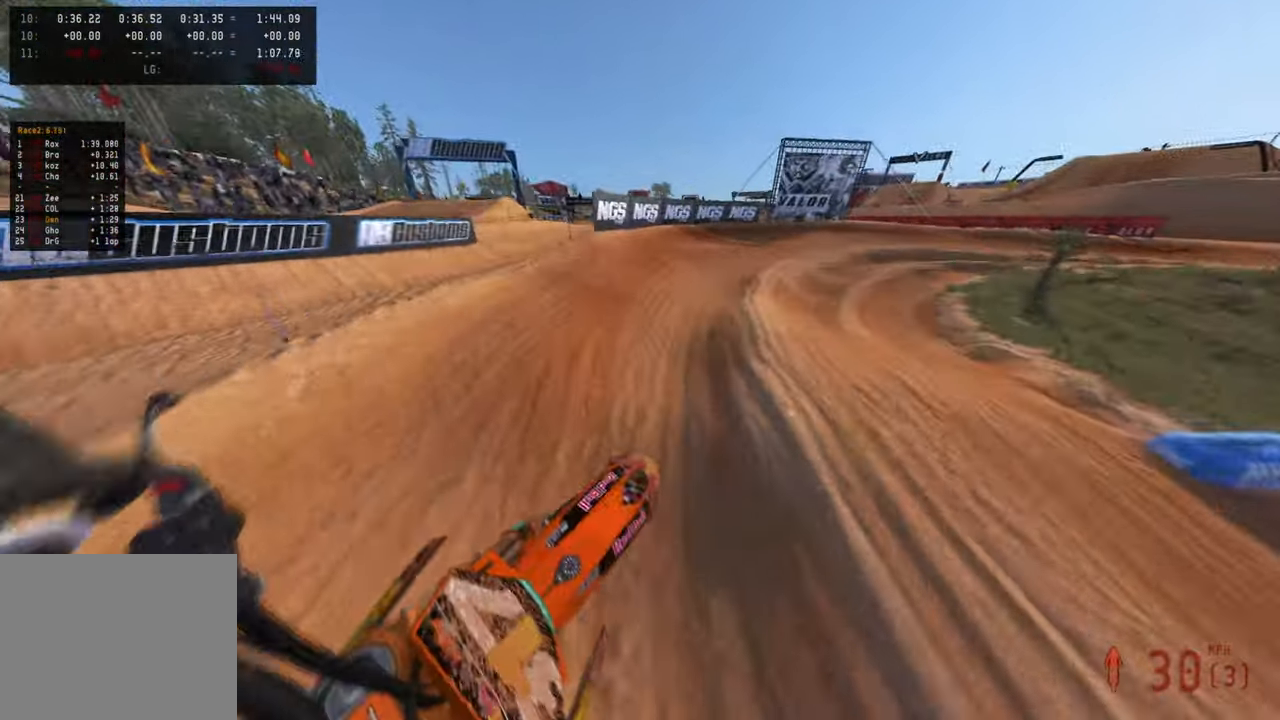
{"buttons": ["R2"], "left_stick": "up-right", "right_stick": "up-left", "events": [[50, "left_stick", "up-right"], [367, "right_stick", "up-left"], [384, "R3", "down"], [484, "R3", "up"]]}
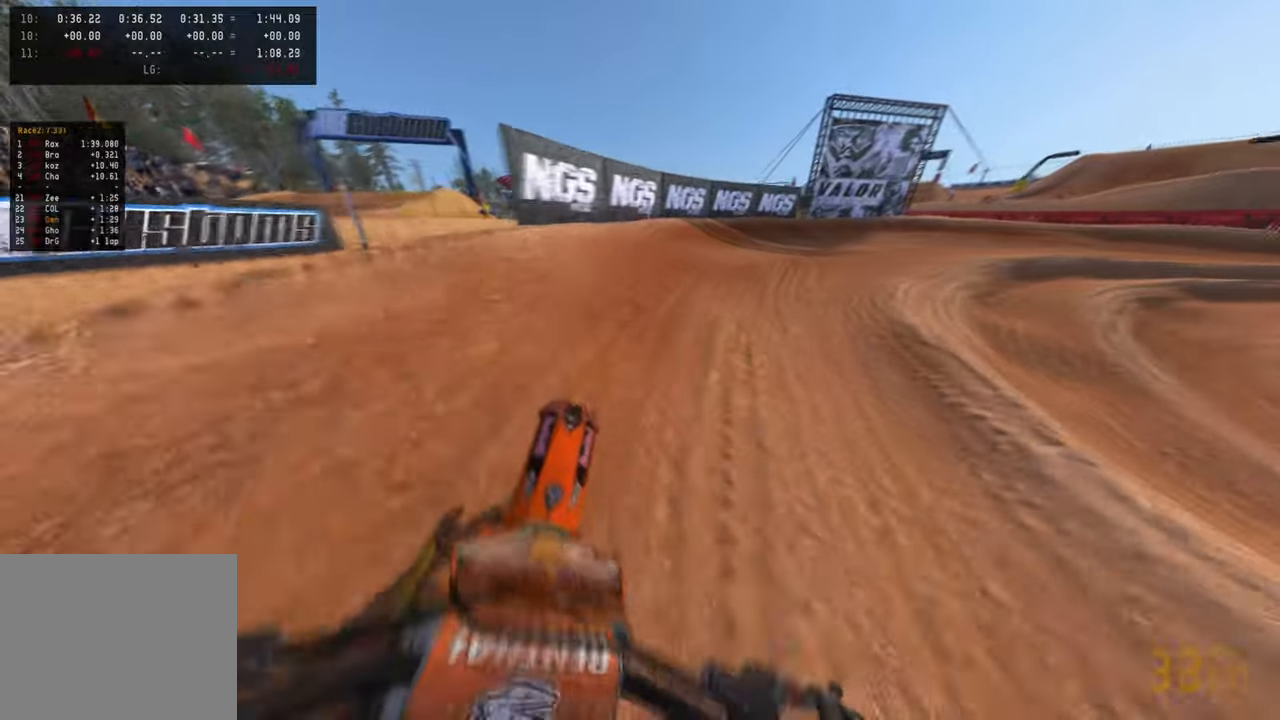
{"buttons": ["R2"], "left_stick": "up-right", "right_stick": "up-left", "events": []}
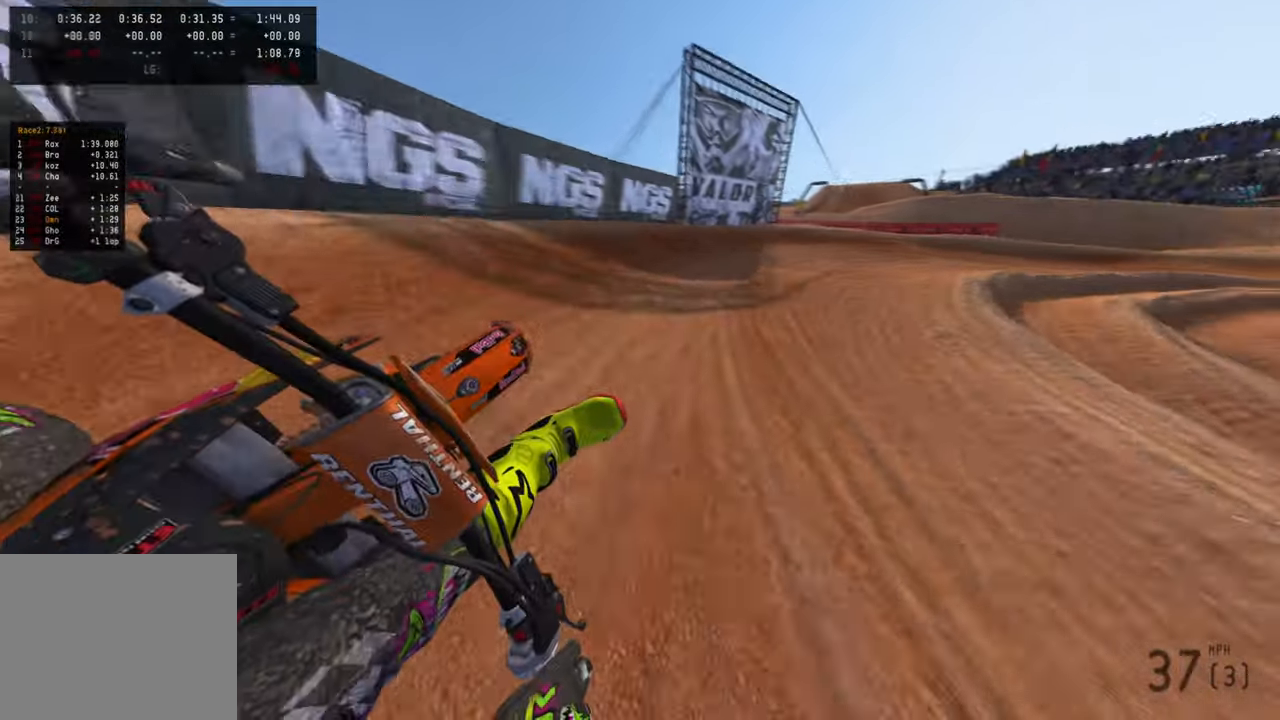
{"buttons": ["R2"], "left_stick": "up-right", "right_stick": "up-left", "events": []}
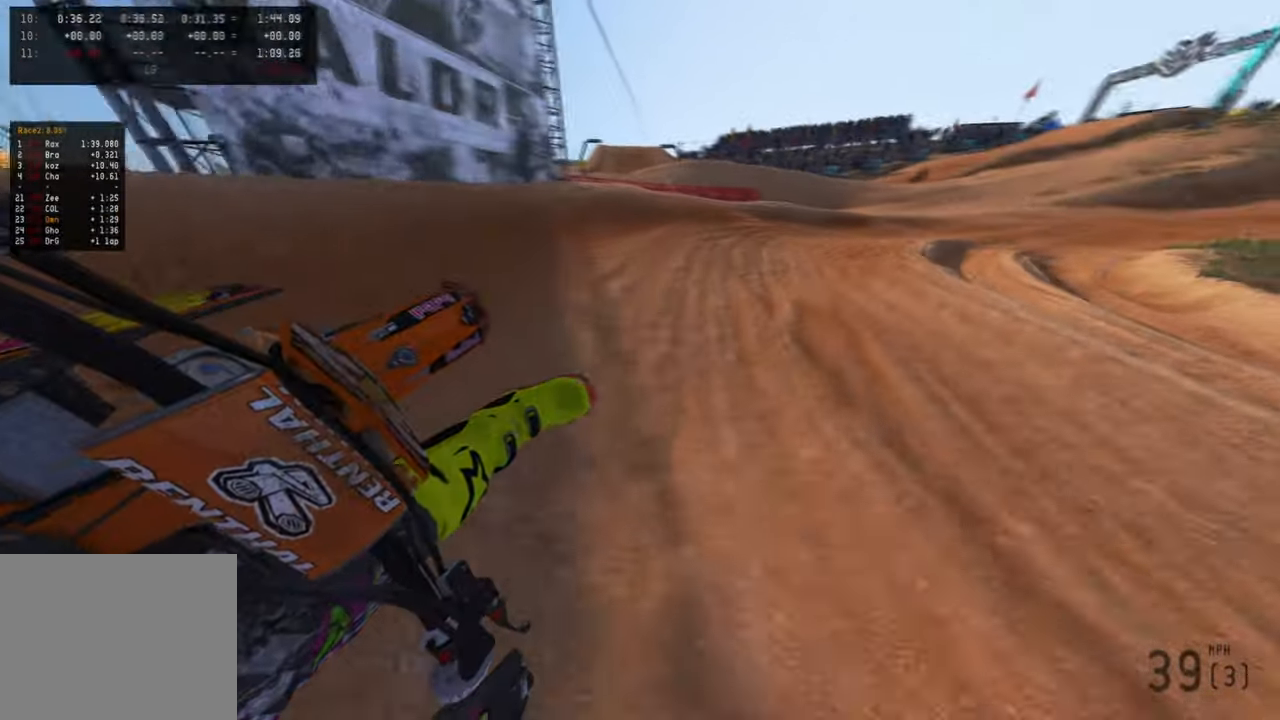
{"buttons": ["R2"], "left_stick": "up-right", "right_stick": "up-left", "events": []}
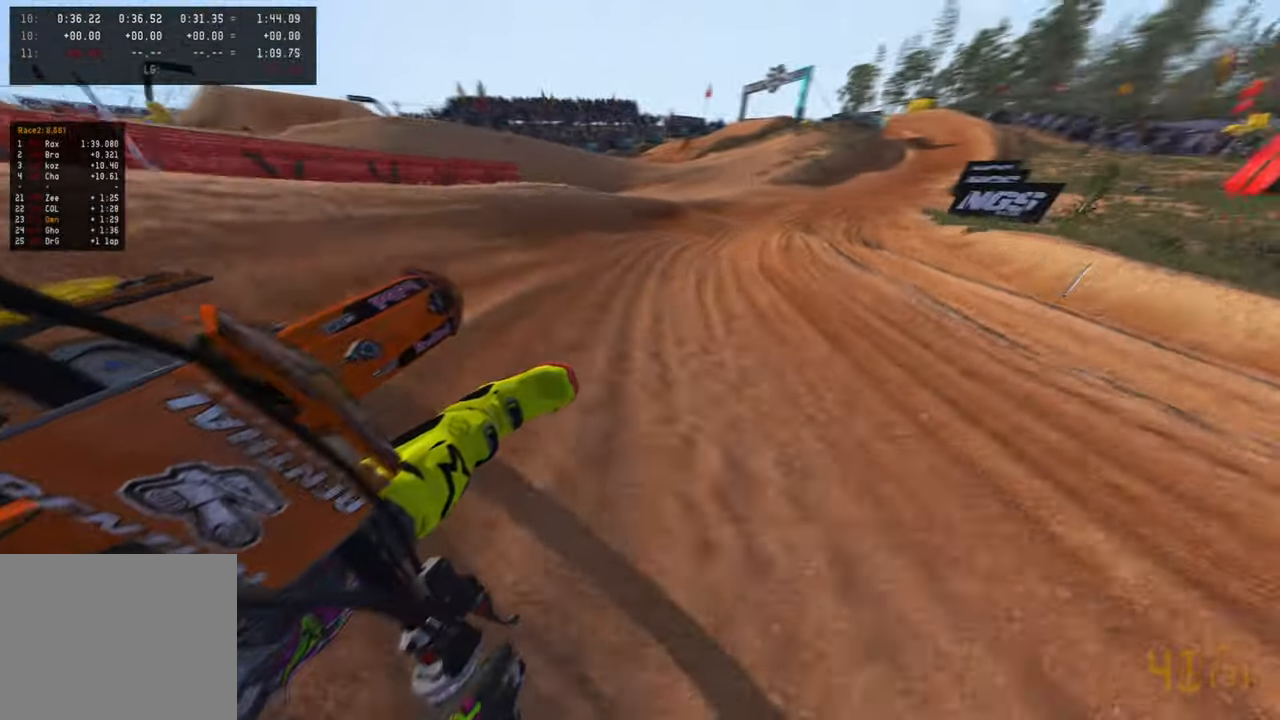
{"buttons": ["R2"], "left_stick": "up-right", "right_stick": "down-left", "events": [[384, "R3", "down"], [450, "right_stick", "down-left"], [500, "R3", "up"]]}
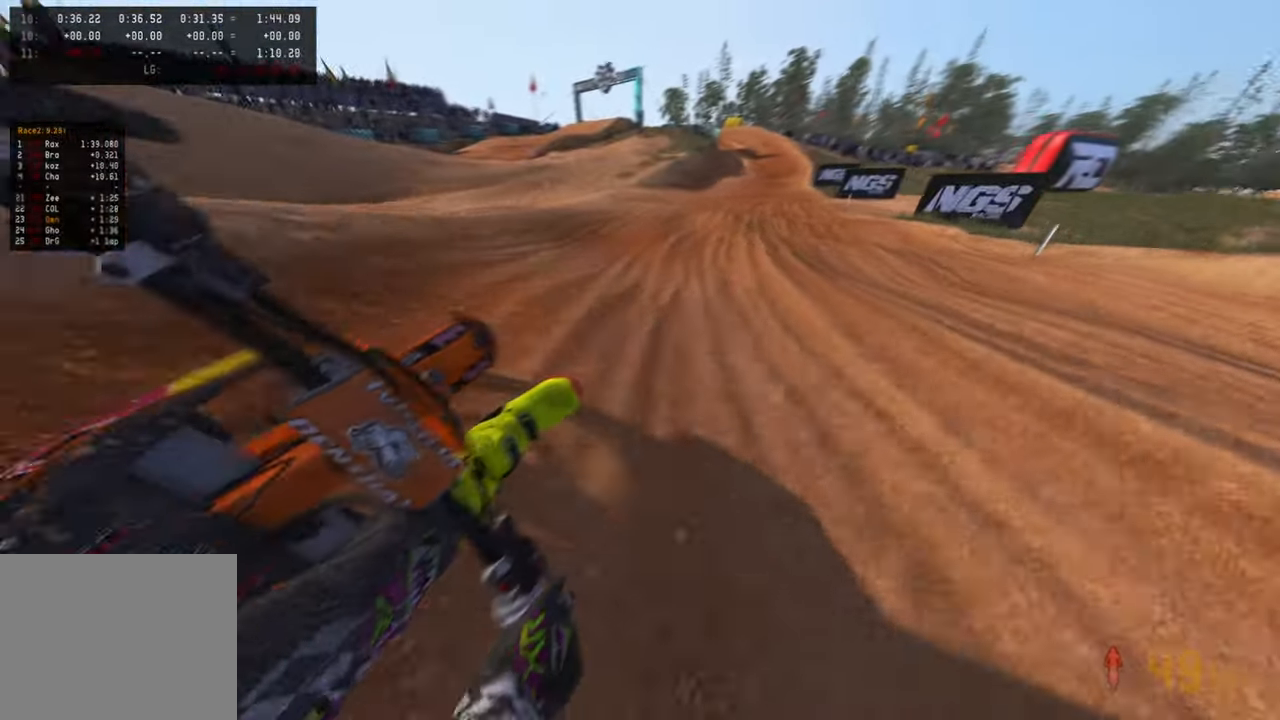
{"buttons": ["R2"], "left_stick": "up", "right_stick": "down-left", "events": [[267, "left_stick", "up"], [334, "R1", "down"], [450, "R1", "up"]]}
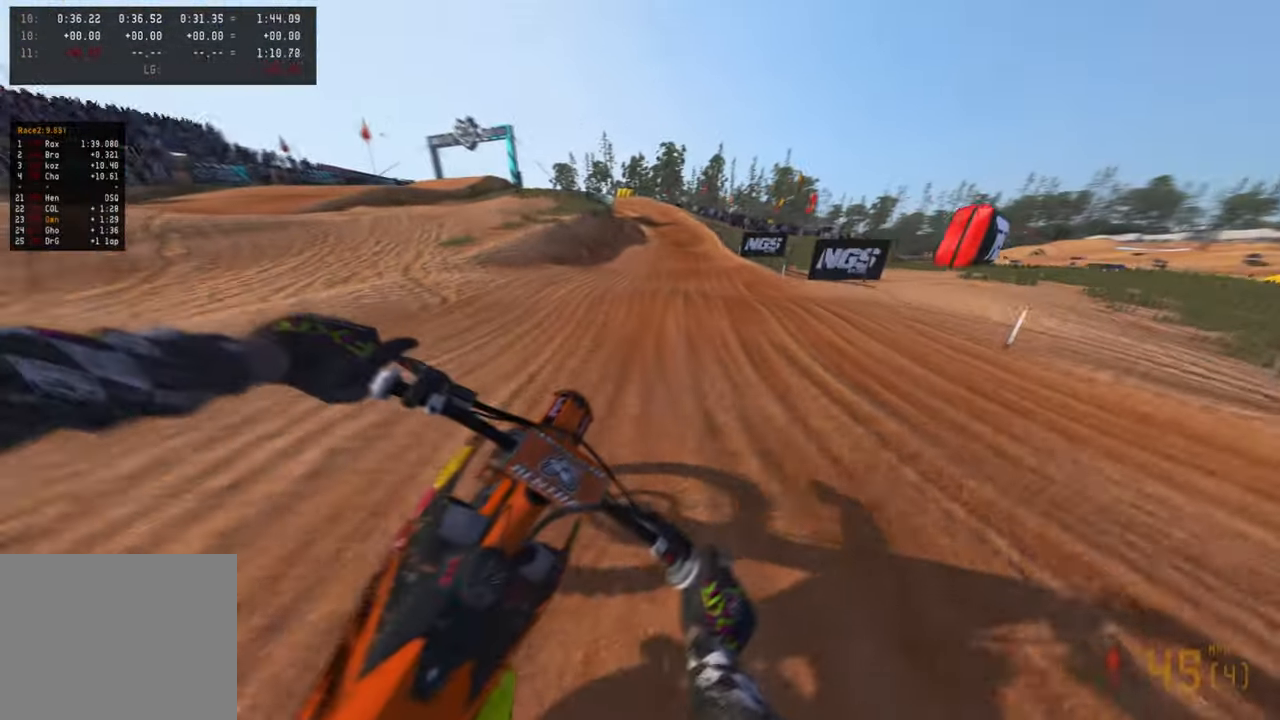
{"buttons": ["R2"], "left_stick": "up", "right_stick": "down-left", "events": []}
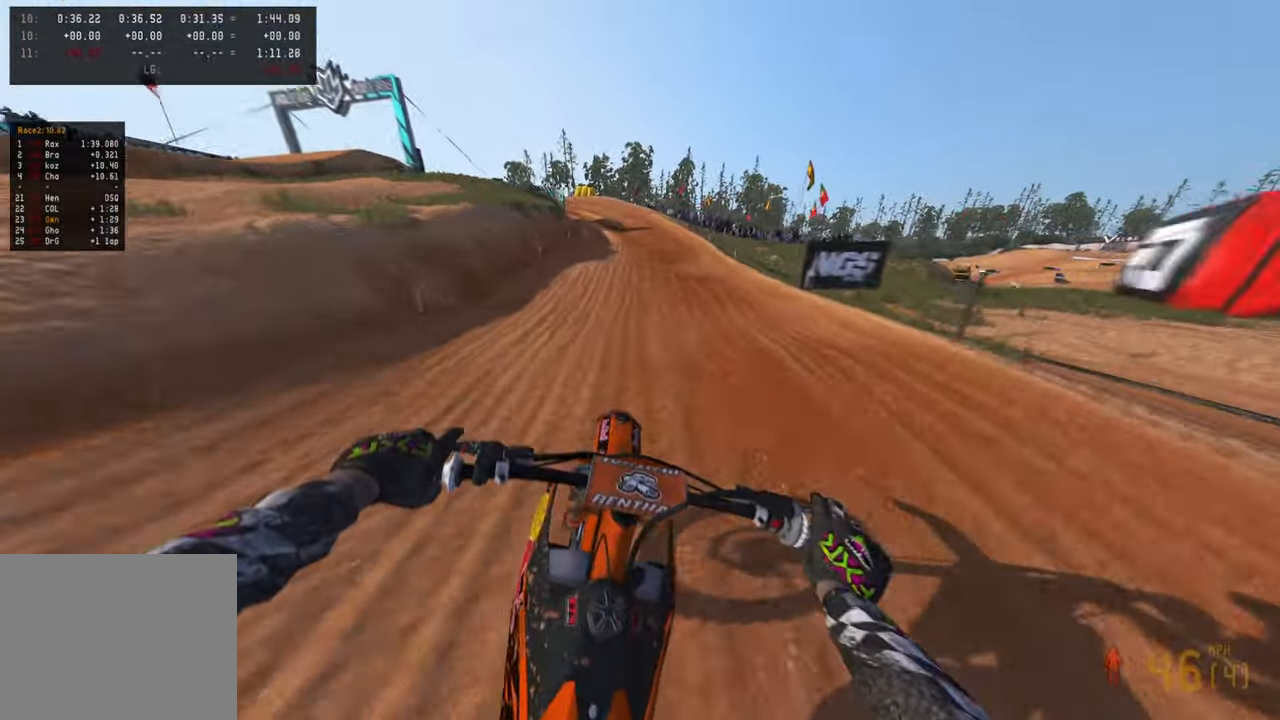
{"buttons": ["R2"], "left_stick": "up", "right_stick": "down-left", "events": []}
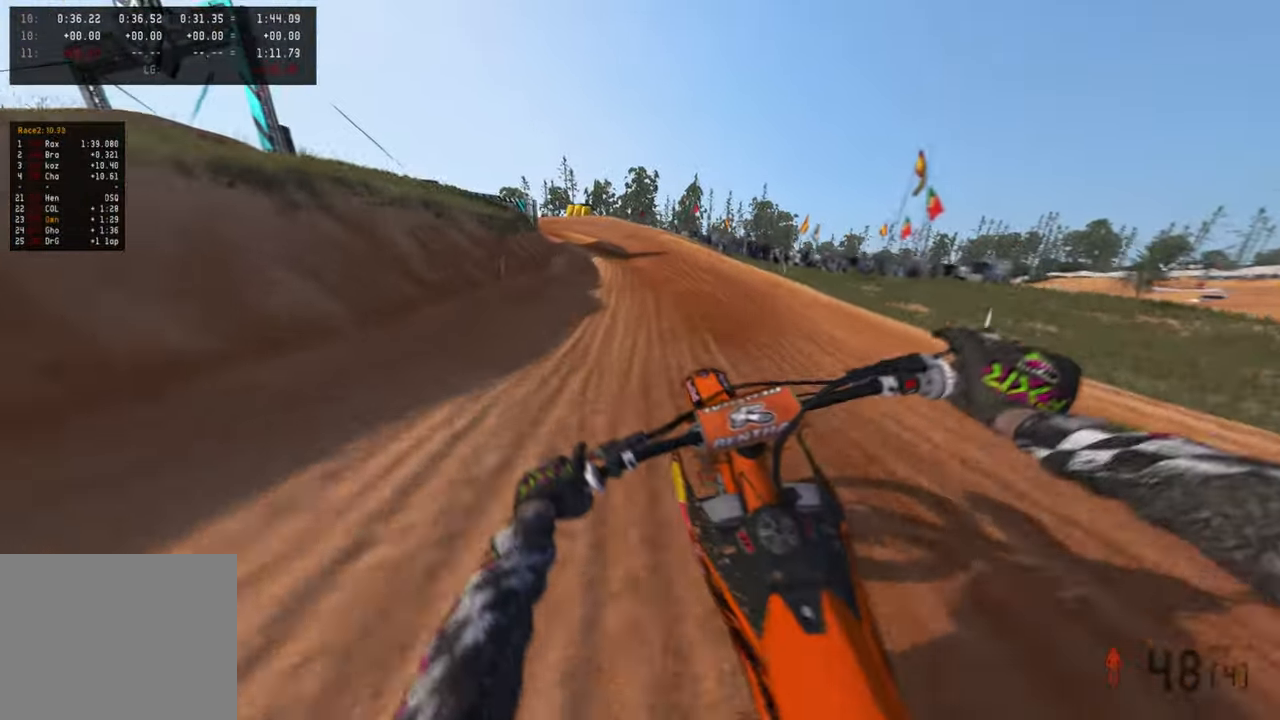
{"buttons": ["R2"], "left_stick": "up", "right_stick": "up-left", "events": [[384, "right_stick", "left"], [500, "right_stick", "up-left"]]}
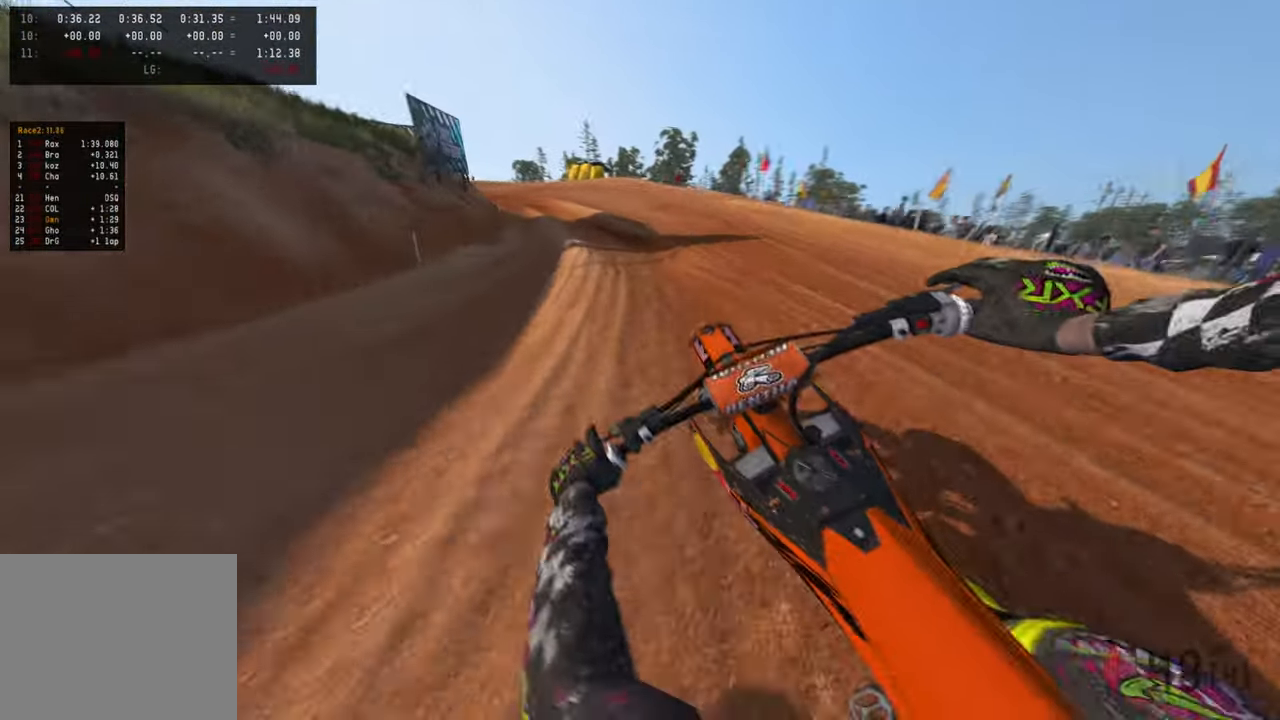
{"buttons": ["R2"], "left_stick": "up-left", "right_stick": "center", "events": [[17, "left_stick", "up-left"], [50, "L1", "down"], [184, "L1", "up"], [184, "right_stick", "center"], [217, "R2", "up"], [384, "R2", "down"]]}
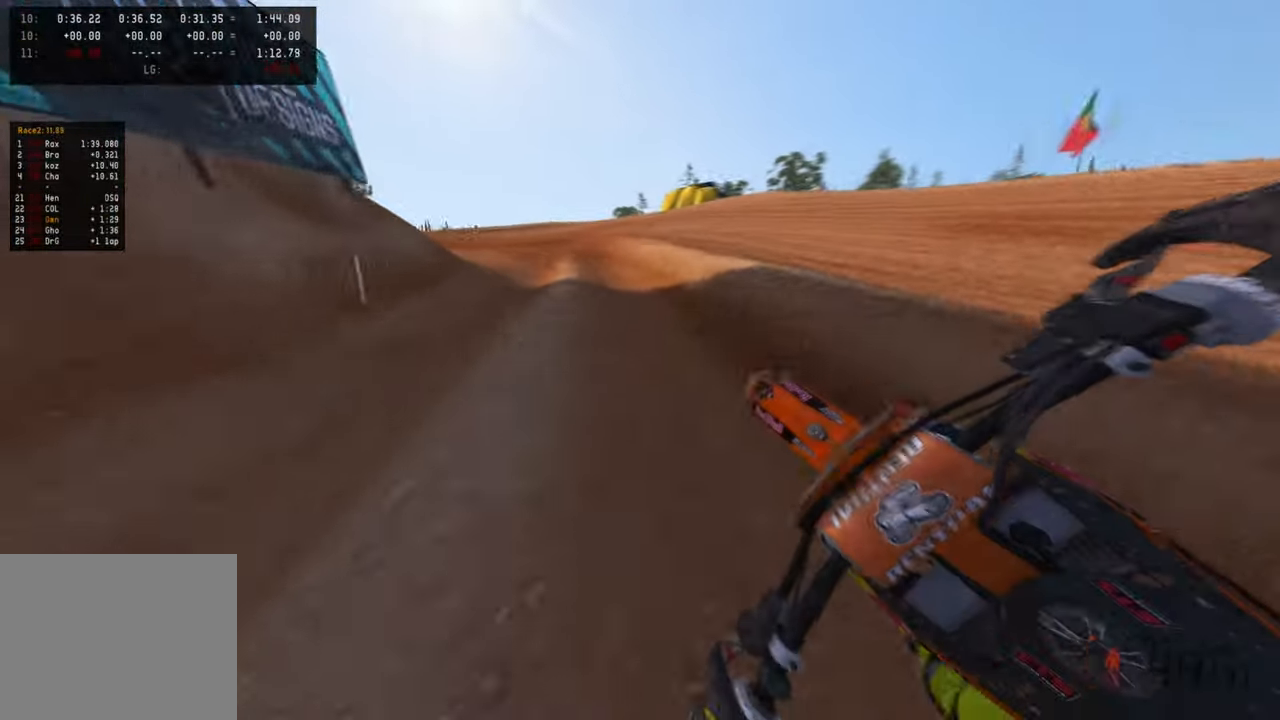
{"buttons": [], "left_stick": "up-left", "right_stick": "right", "events": [[17, "R2", "up"], [267, "L1", "down"], [367, "L1", "up"], [467, "right_stick", "right"]]}
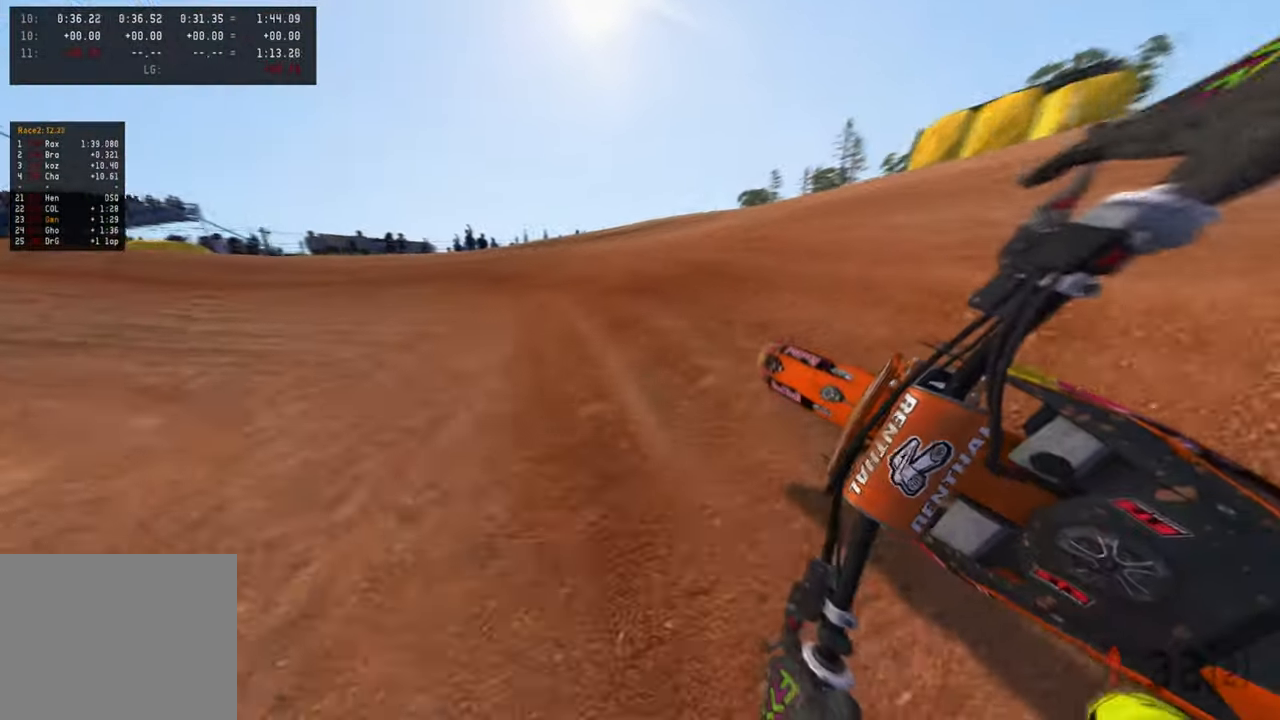
{"buttons": [], "left_stick": "up-left", "right_stick": "up-right", "events": [[217, "right_stick", "up-right"]]}
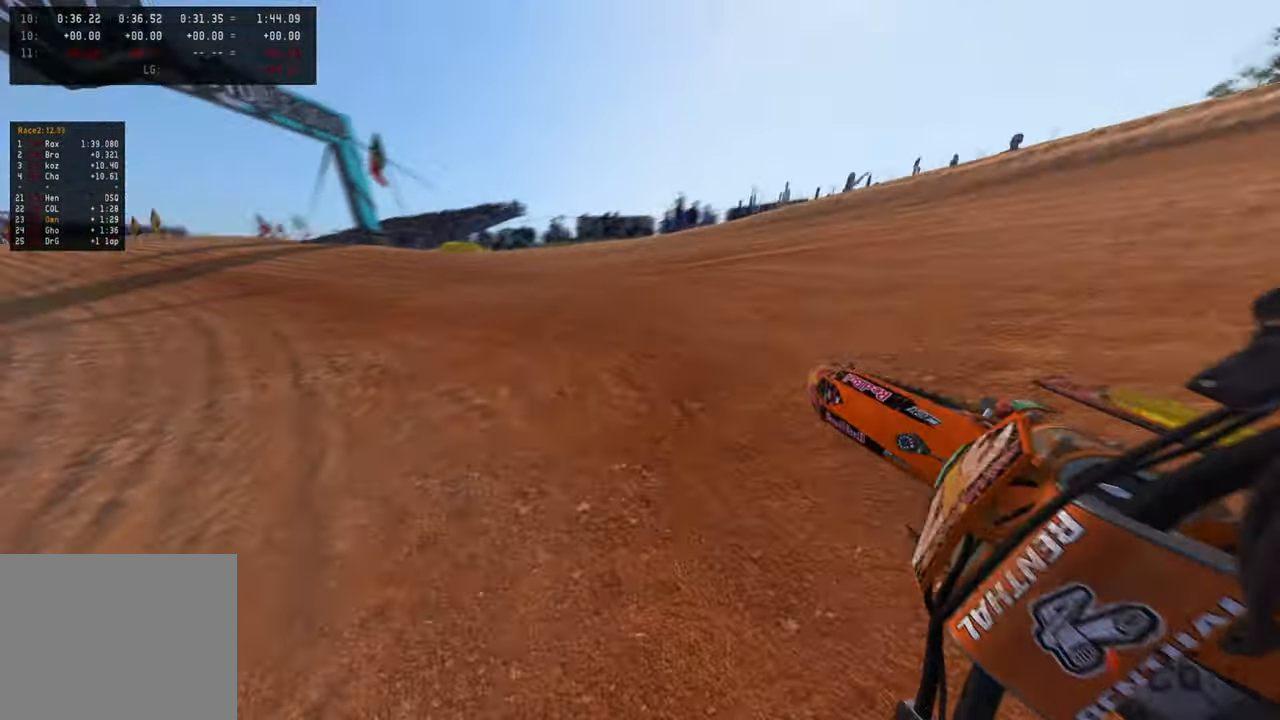
{"buttons": ["R2"], "left_stick": "up-left", "right_stick": "up-right", "events": [[34, "R2", "down"]]}
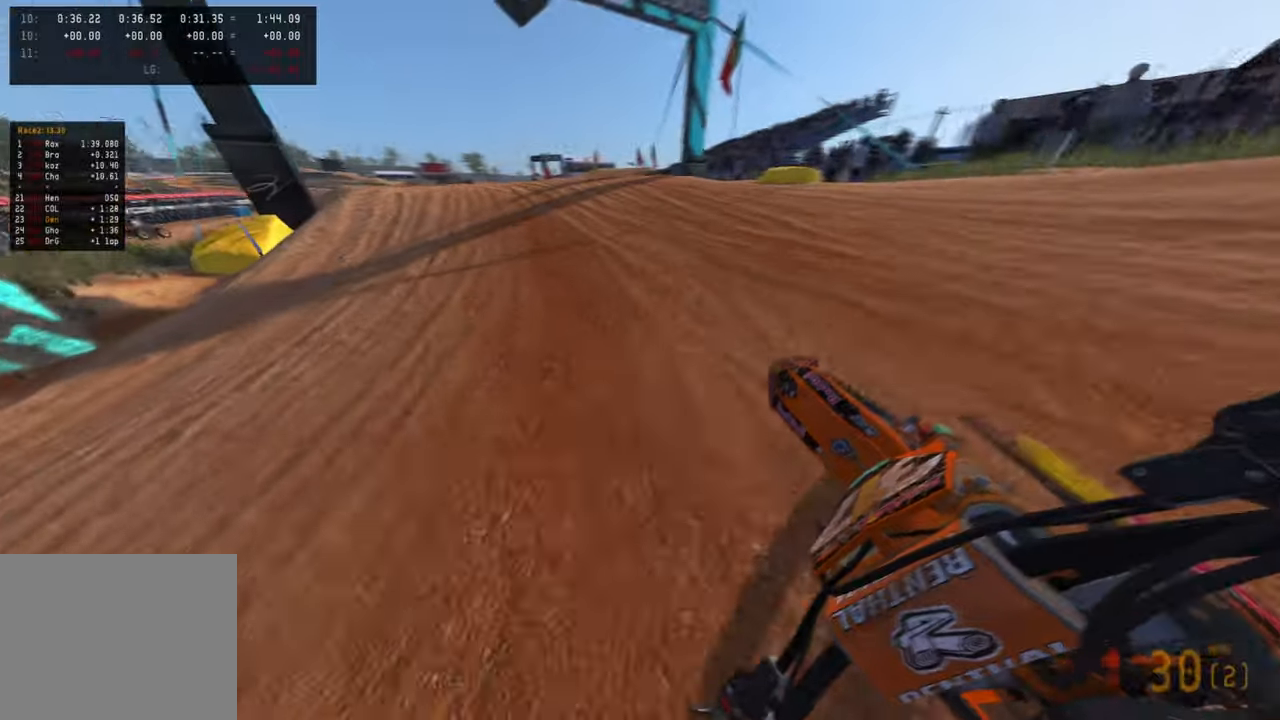
{"buttons": ["R2"], "left_stick": "up-left", "right_stick": "up-right", "events": []}
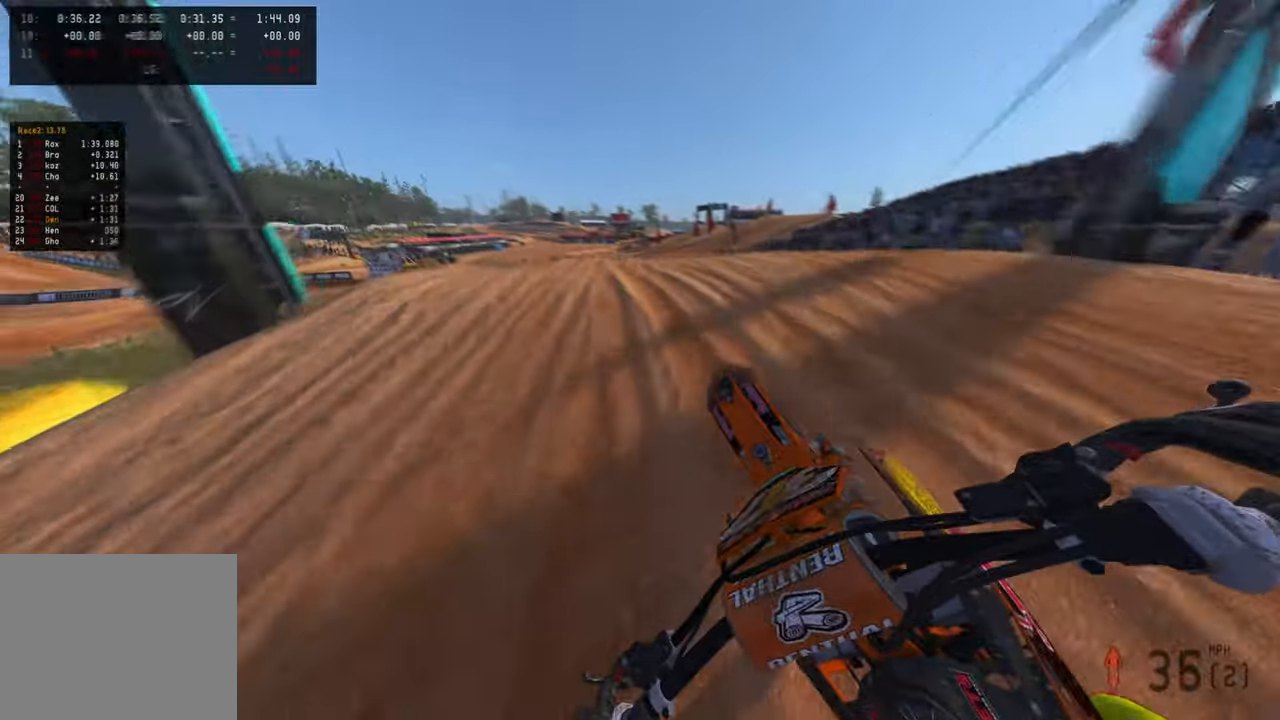
{"buttons": [], "left_stick": "up-left", "right_stick": "up-right", "events": [[284, "R1", "down"], [384, "R1", "up"], [450, "R2", "up"]]}
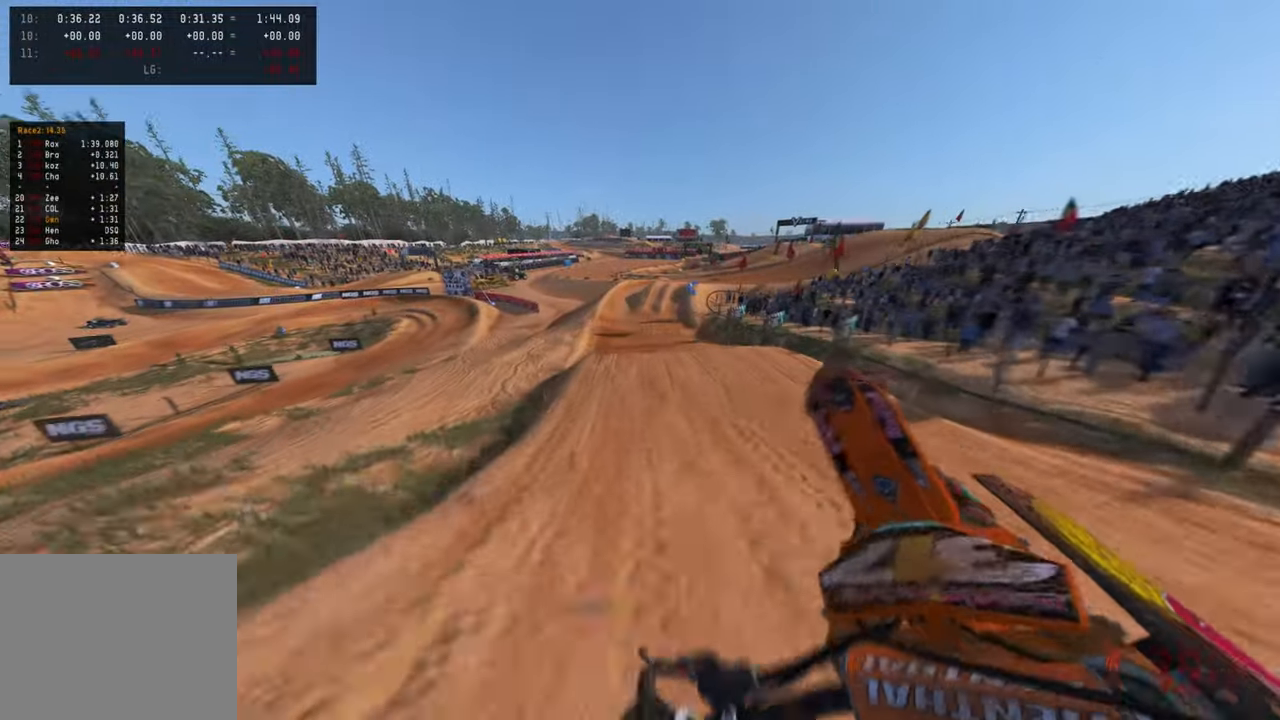
{"buttons": ["R2"], "left_stick": "center", "right_stick": "up-right", "events": [[350, "R3", "down"], [367, "R2", "down"], [367, "left_stick", "center"], [484, "R3", "up"]]}
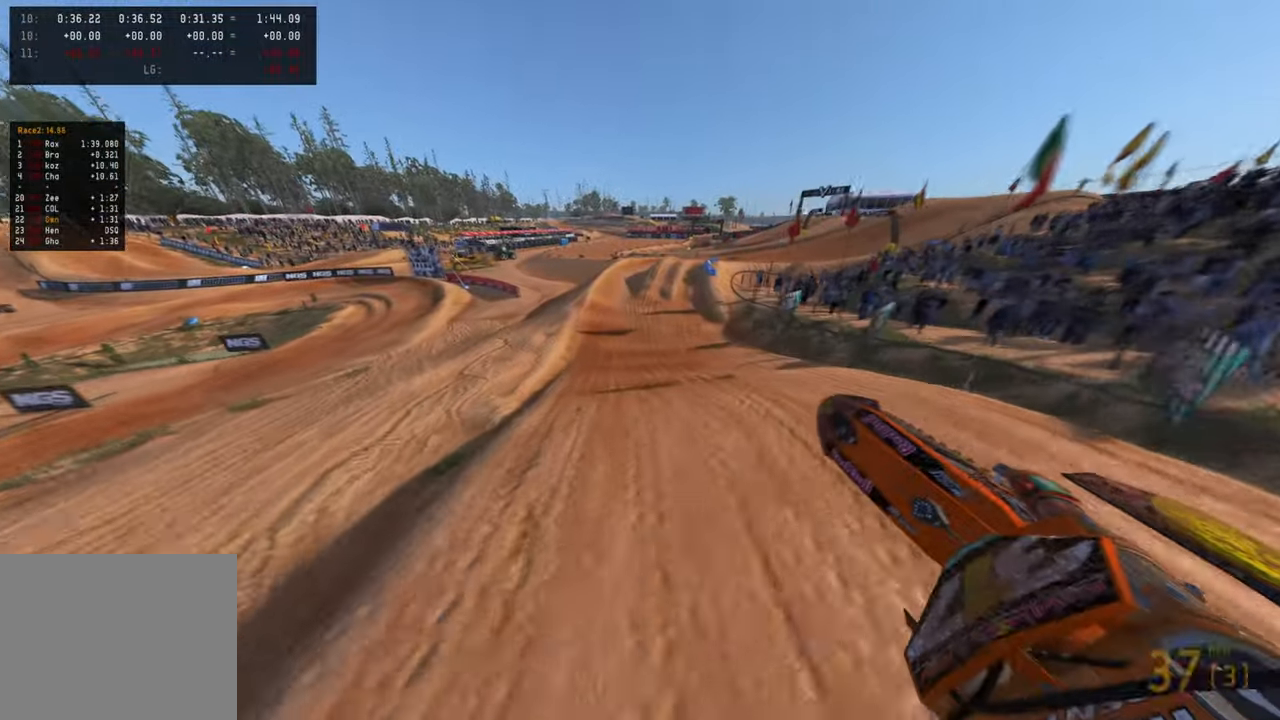
{"buttons": ["R2"], "left_stick": "up", "right_stick": "center", "events": [[150, "R3", "down"], [200, "left_stick", "up"], [300, "R3", "up"], [300, "right_stick", "center"]]}
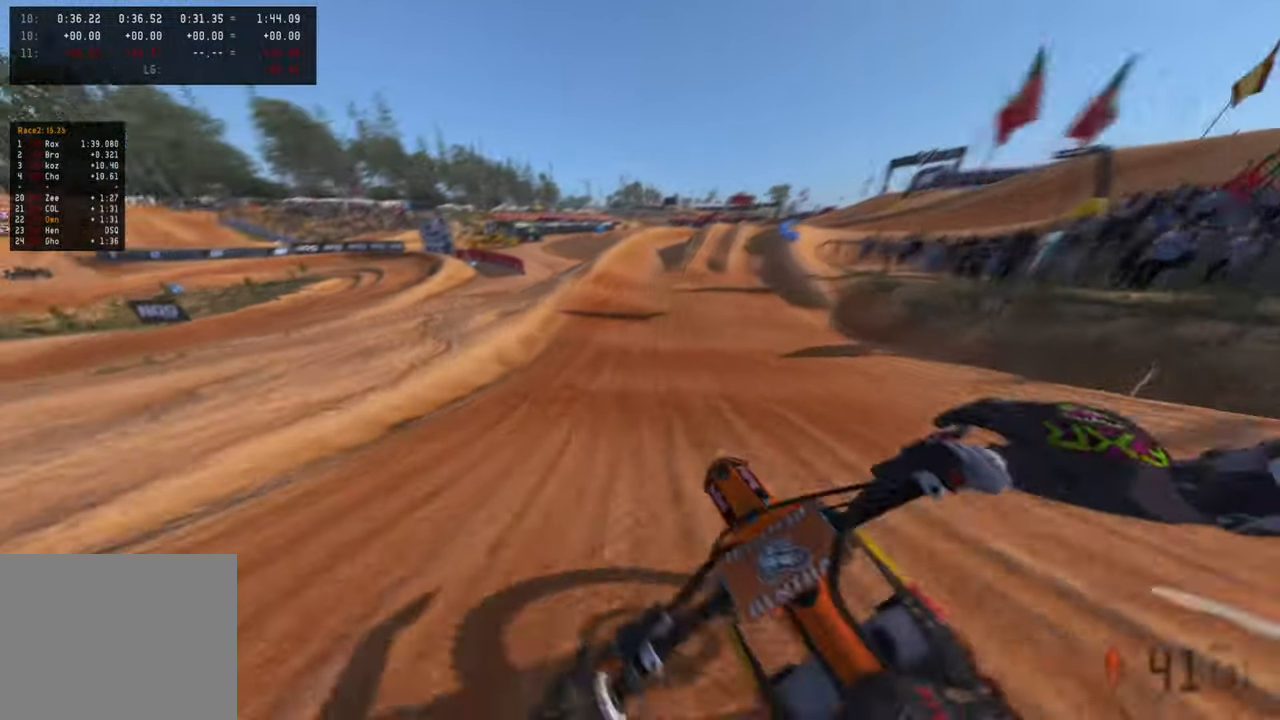
{"buttons": ["R2"], "left_stick": "up", "right_stick": "up-right", "events": [[184, "right_stick", "right"], [367, "right_stick", "up-right"]]}
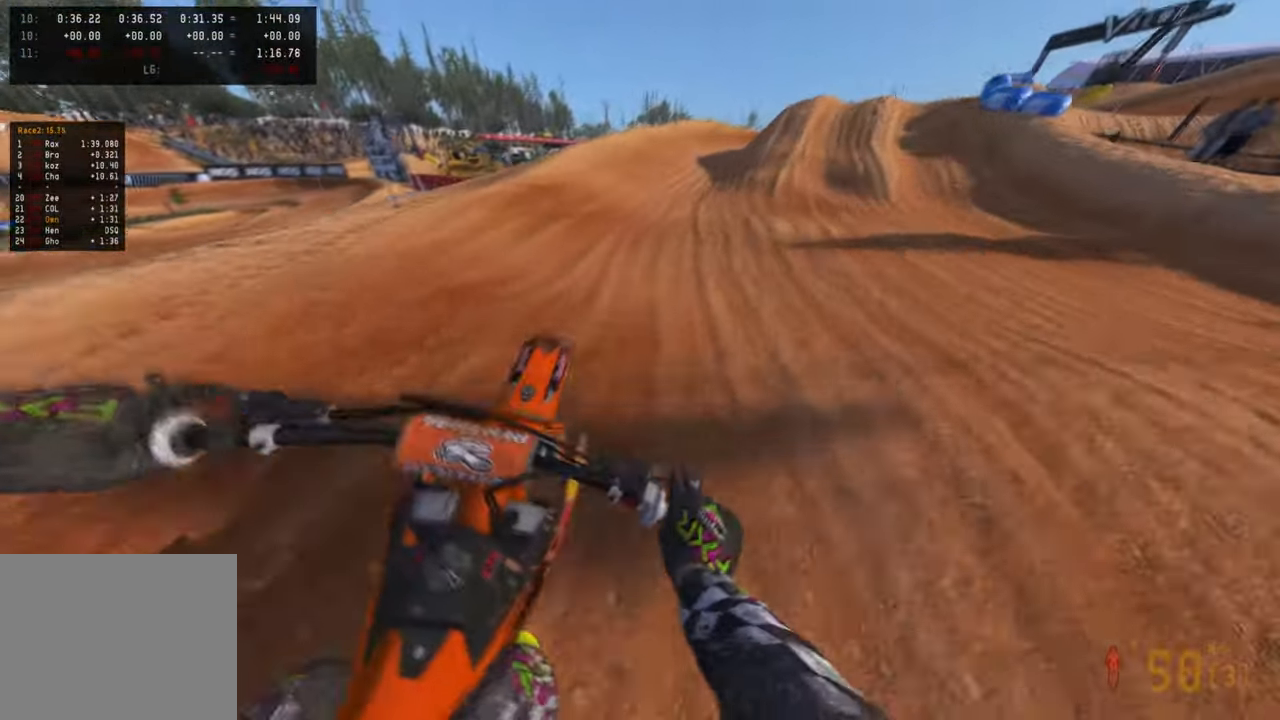
{"buttons": ["R2", "R3"], "left_stick": "up-right", "right_stick": "up", "events": [[167, "left_stick", "up-right"], [467, "R3", "down"], [467, "right_stick", "up"]]}
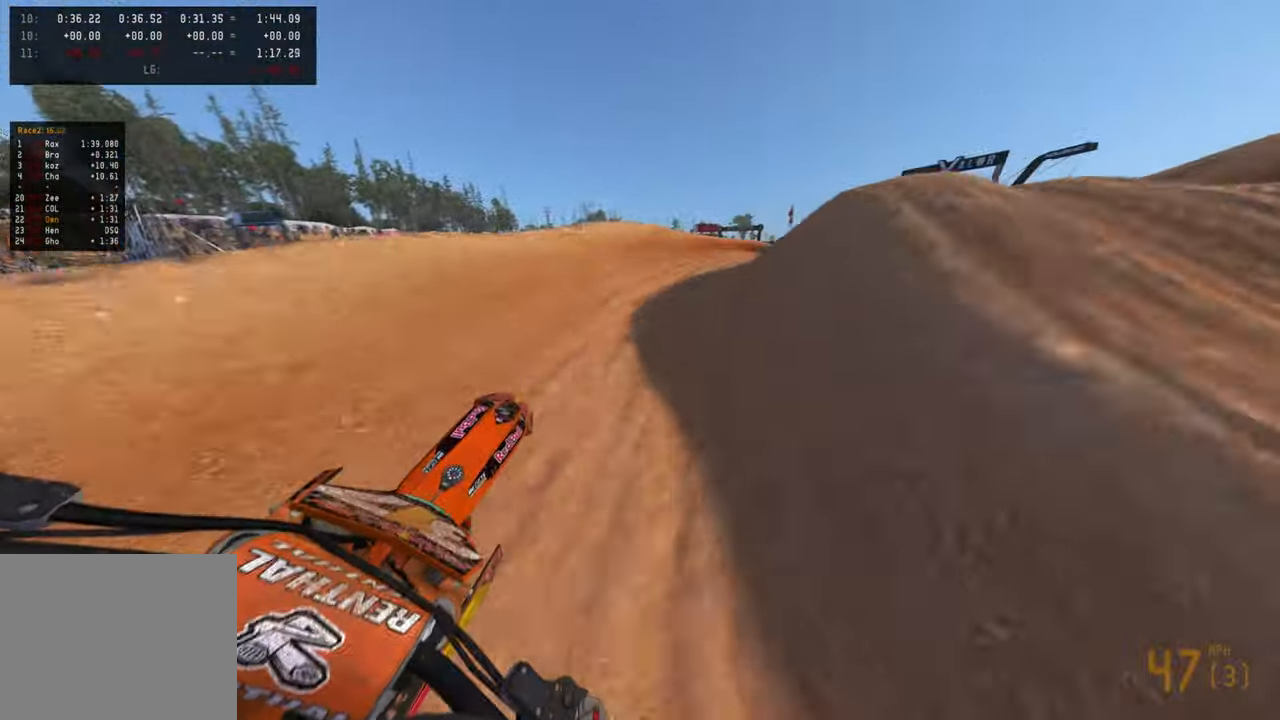
{"buttons": ["R2"], "left_stick": "up-right", "right_stick": "up-left", "events": [[50, "R3", "up"], [67, "R2", "up"], [234, "right_stick", "up-left"], [384, "R2", "down"]]}
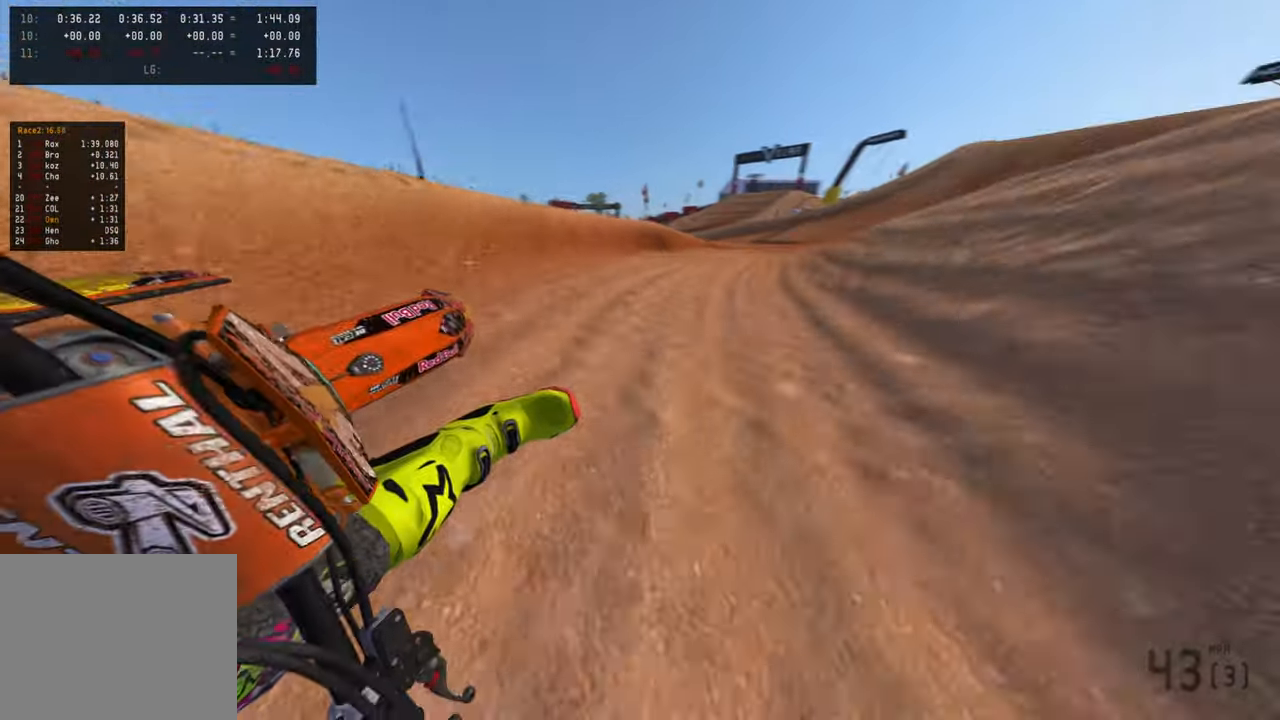
{"buttons": ["R2"], "left_stick": "up-right", "right_stick": "left", "events": [[317, "right_stick", "left"]]}
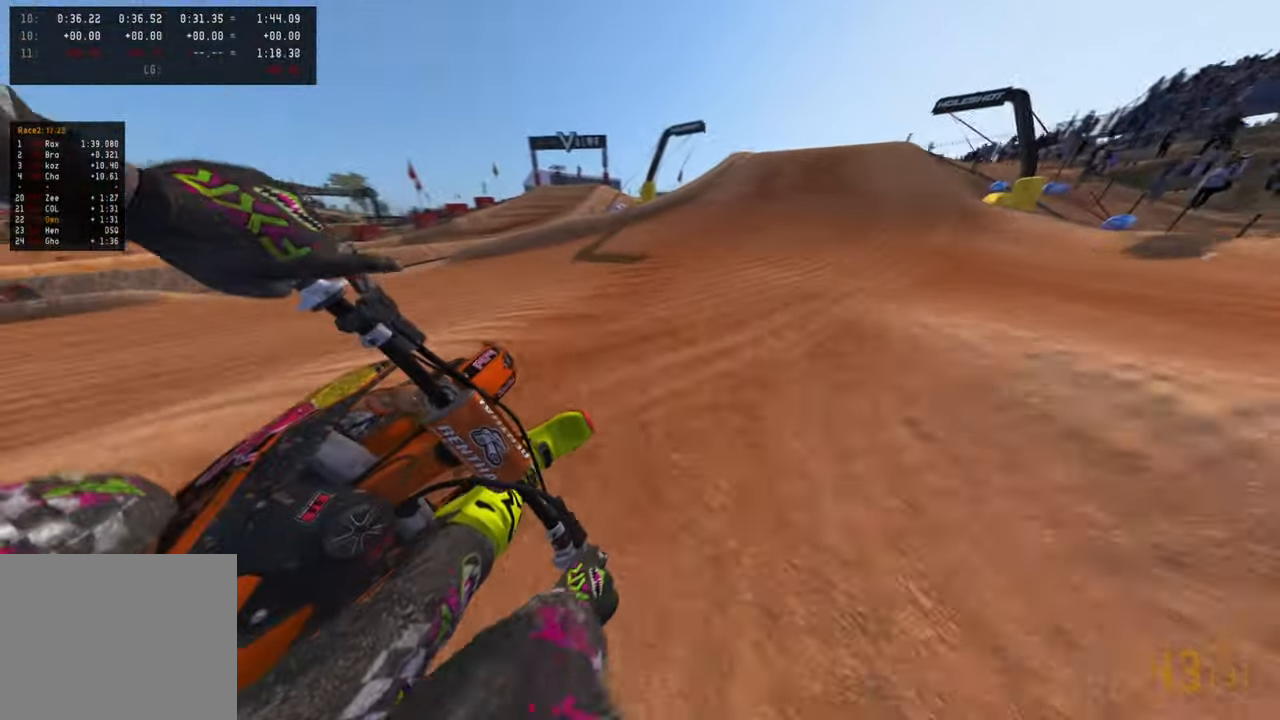
{"buttons": ["R2"], "left_stick": "up", "right_stick": "down-left", "events": [[200, "R3", "down"], [200, "right_stick", "down-left"], [284, "left_stick", "up"], [350, "R3", "up"]]}